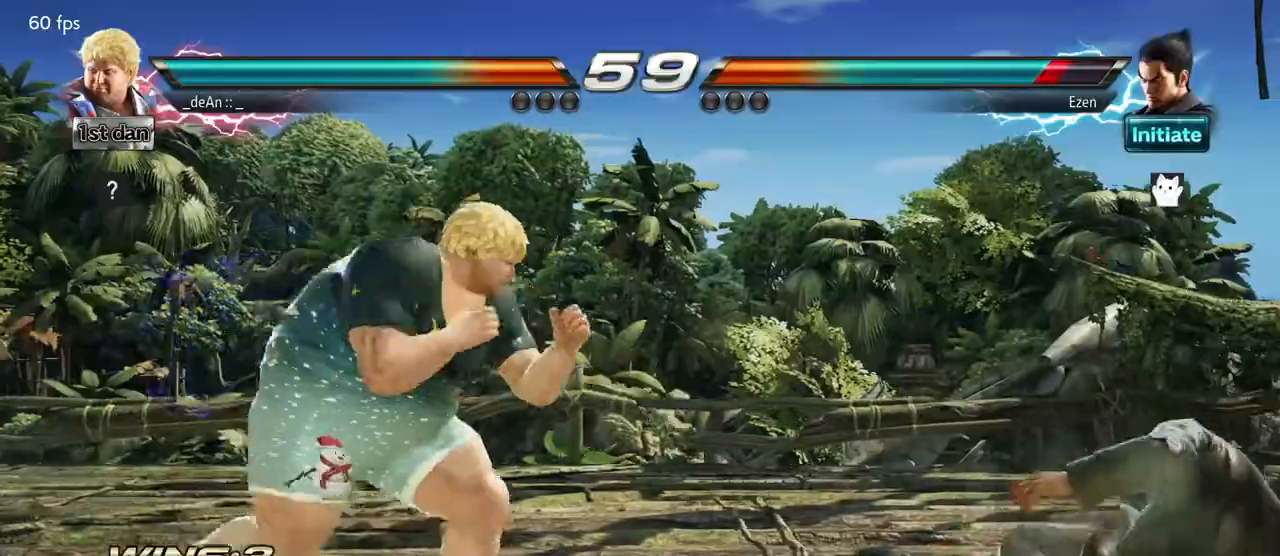
Gameplay with a controller (arcade stick); each line is a JSON object with the inputs held at the frame after it. "events" lists button and stick changes between this image and that frame as [ms after this image, input, new state], when the widget could be followed in between. Not read: L3 R3.
{"buttons": [], "left_stick": "center", "events": [[83, "SQUARE", "down"], [83, "TRIANGLE", "down"], [83, "left_stick", "up-right"], [133, "SQUARE", "up"], [150, "TRIANGLE", "up"], [267, "left_stick", "center"], [383, "CIRCLE", "down"], [450, "CIRCLE", "up"]]}
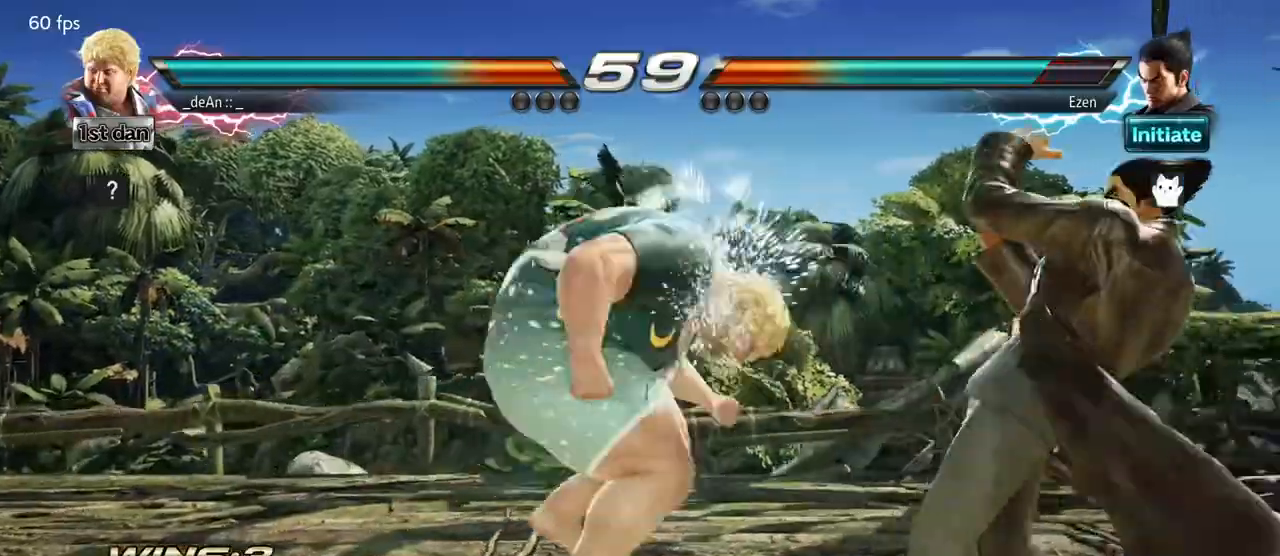
{"buttons": ["CIRCLE"], "left_stick": "center", "events": [[17, "CIRCLE", "down"], [117, "CIRCLE", "up"], [167, "CIRCLE", "down"], [250, "CIRCLE", "up"], [283, "CIRCLE", "down"]]}
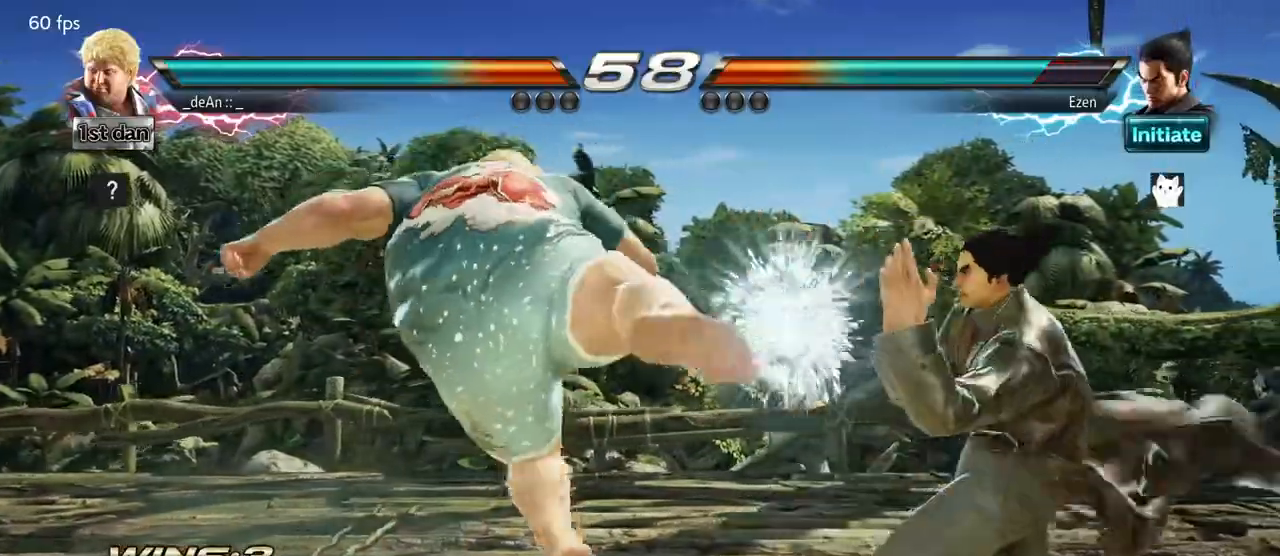
{"buttons": [], "left_stick": "down-left", "events": [[33, "CIRCLE", "up"], [317, "left_stick", "down"], [367, "left_stick", "down-left"]]}
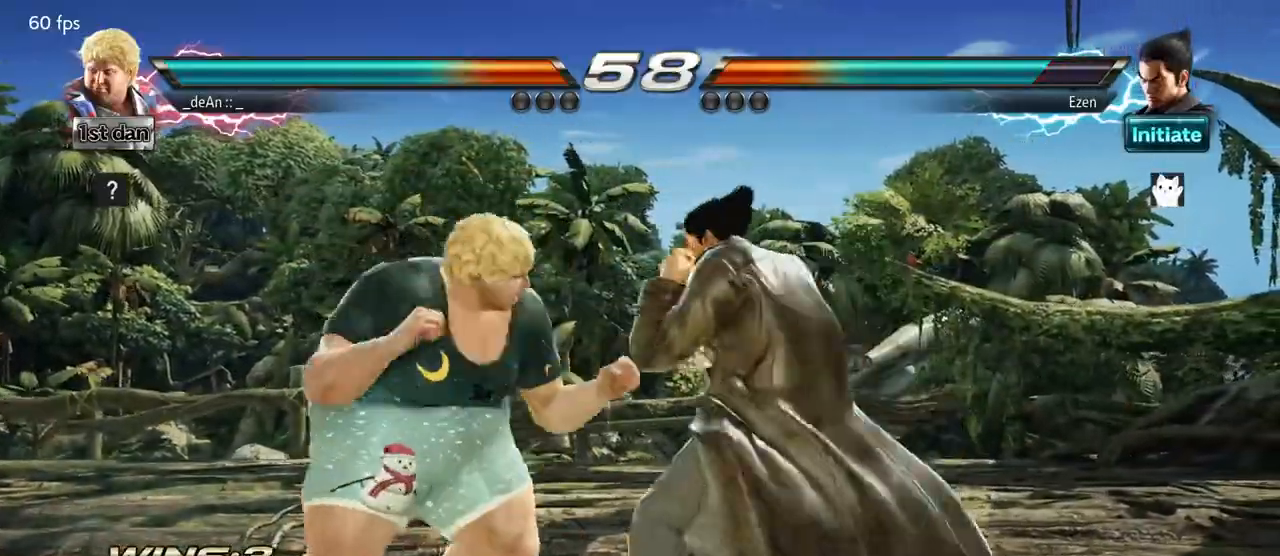
{"buttons": ["SQUARE"], "left_stick": "center", "events": [[50, "left_stick", "center"], [467, "SQUARE", "down"]]}
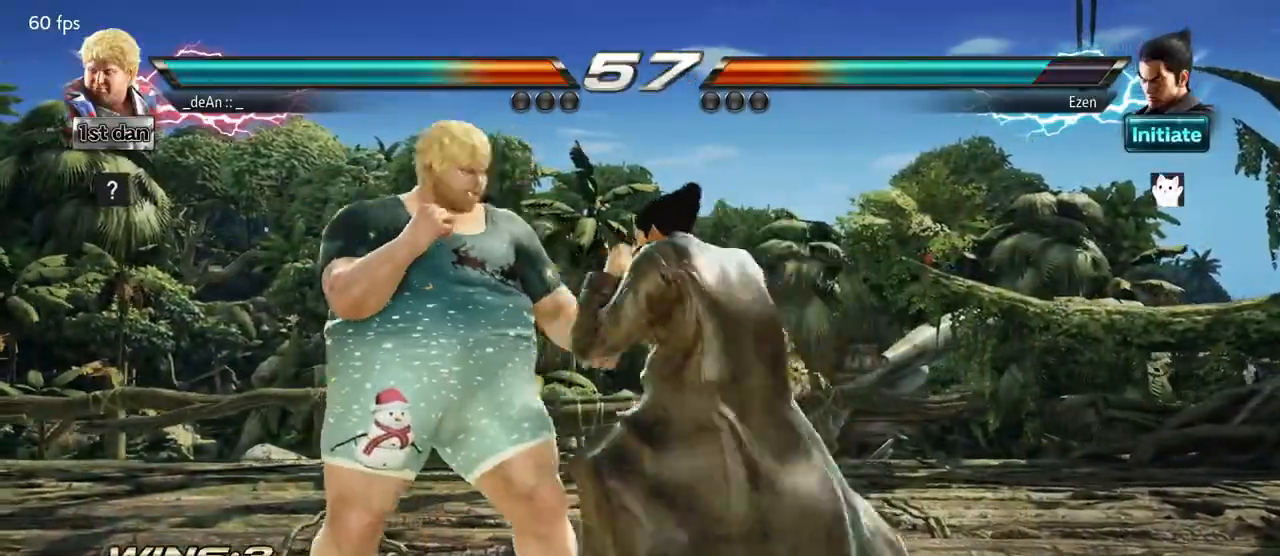
{"buttons": [], "left_stick": "left", "events": [[117, "SQUARE", "up"], [333, "left_stick", "left"]]}
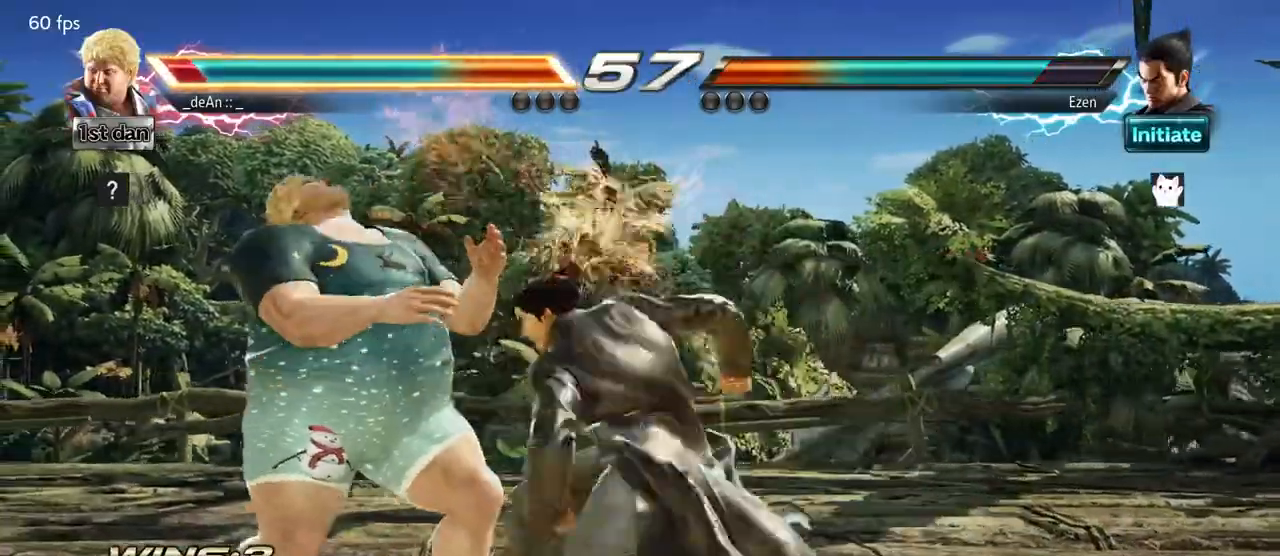
{"buttons": [], "left_stick": "left", "events": []}
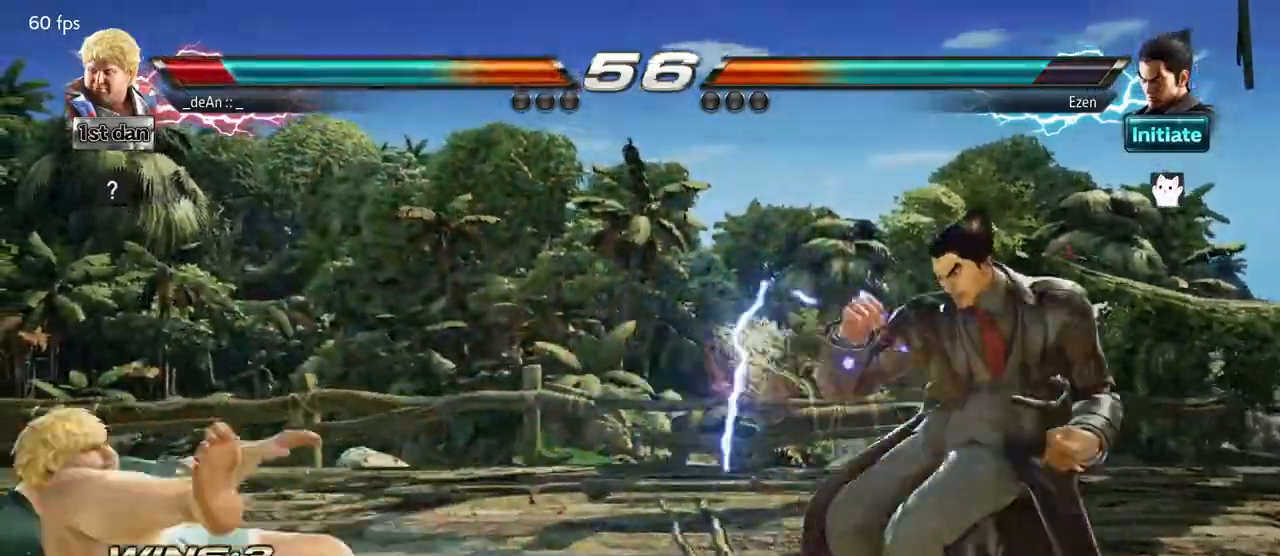
{"buttons": ["SQUARE"], "left_stick": "left", "events": [[67, "SQUARE", "down"], [150, "SQUARE", "up"], [250, "SQUARE", "down"], [333, "SQUARE", "up"], [400, "SQUARE", "down"]]}
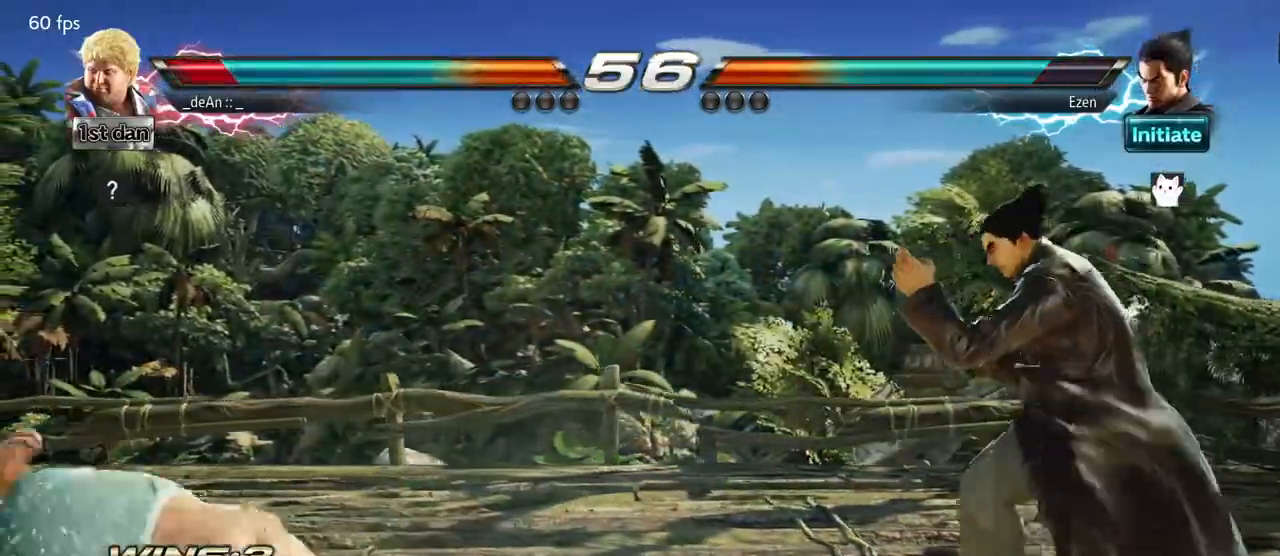
{"buttons": [], "left_stick": "left", "events": [[33, "SQUARE", "up"], [183, "left_stick", "center"], [300, "left_stick", "left"]]}
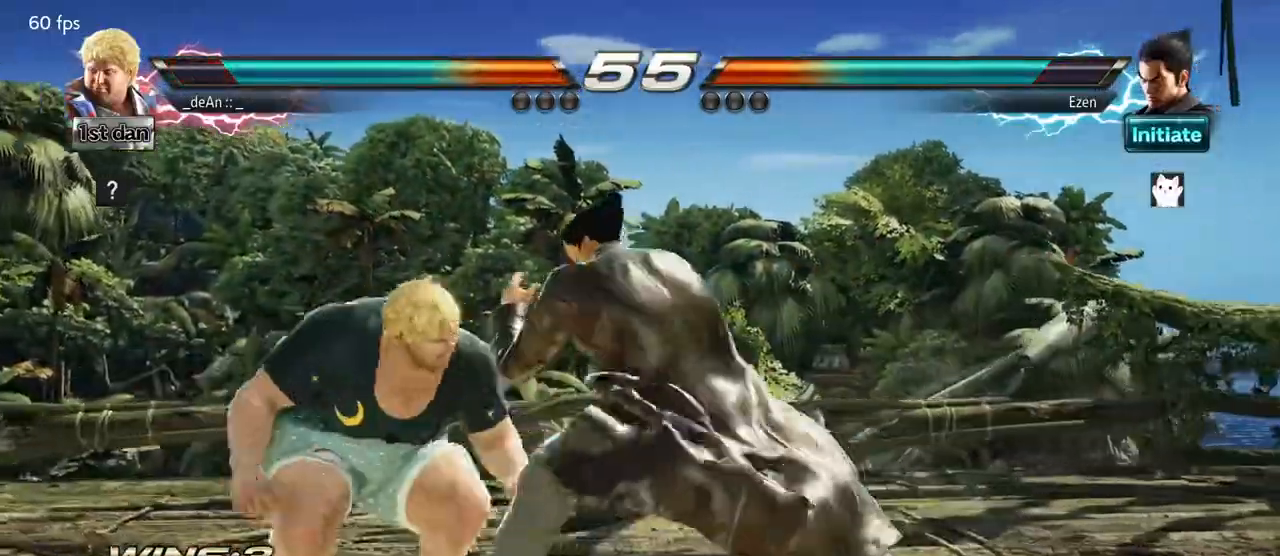
{"buttons": [], "left_stick": "center", "events": [[383, "left_stick", "center"]]}
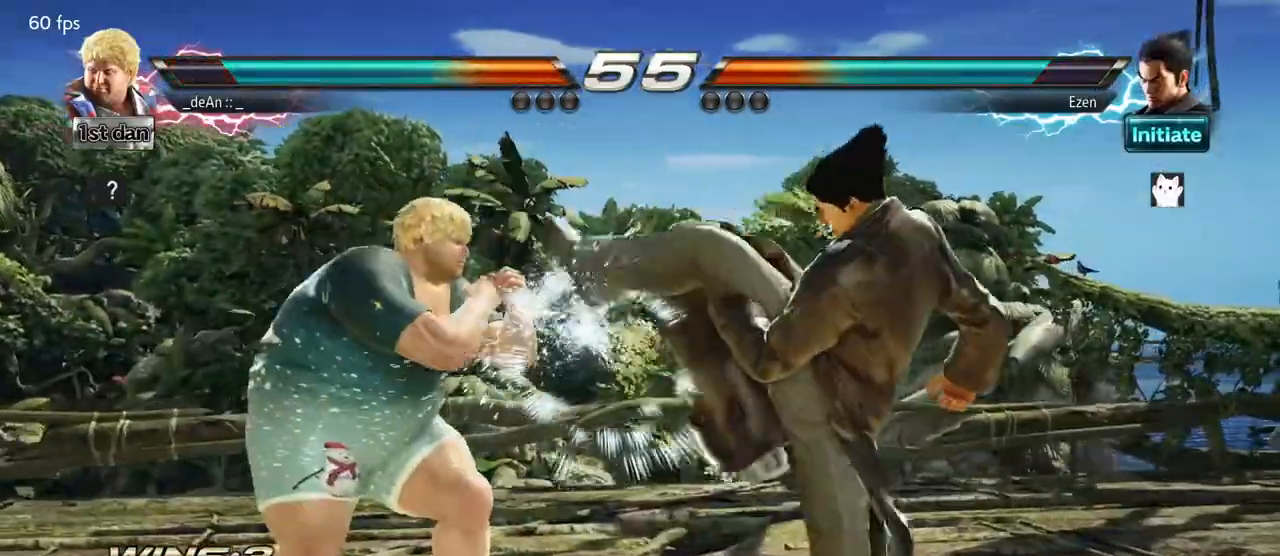
{"buttons": [], "left_stick": "left", "events": [[133, "SQUARE", "down"], [283, "SQUARE", "up"], [483, "left_stick", "left"]]}
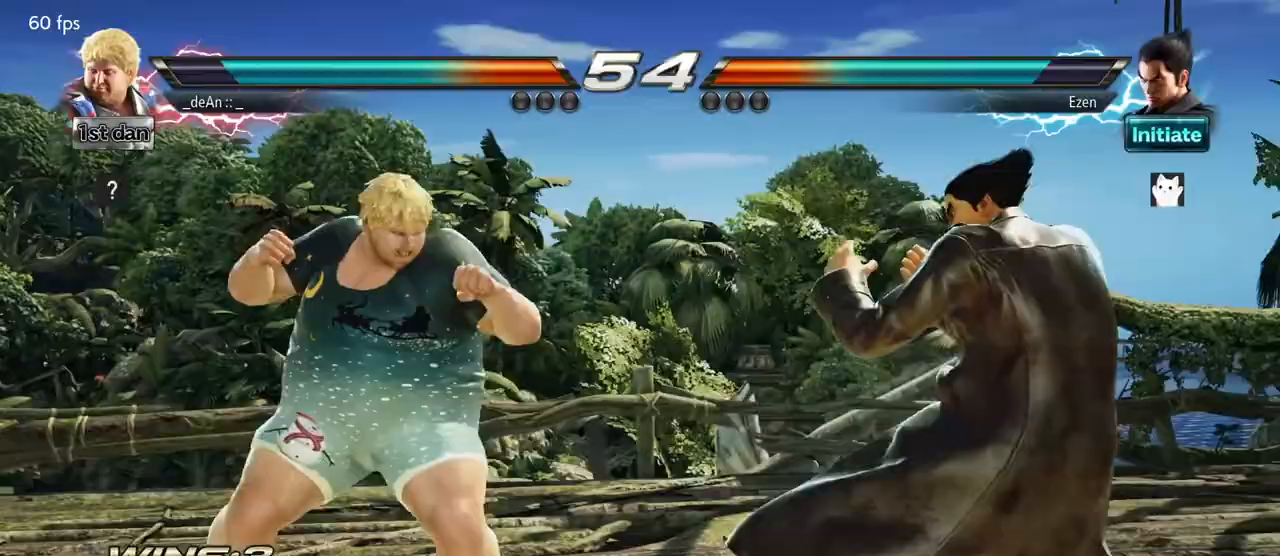
{"buttons": [], "left_stick": "center", "events": [[67, "TRIANGLE", "down"], [133, "TRIANGLE", "up"], [433, "left_stick", "center"]]}
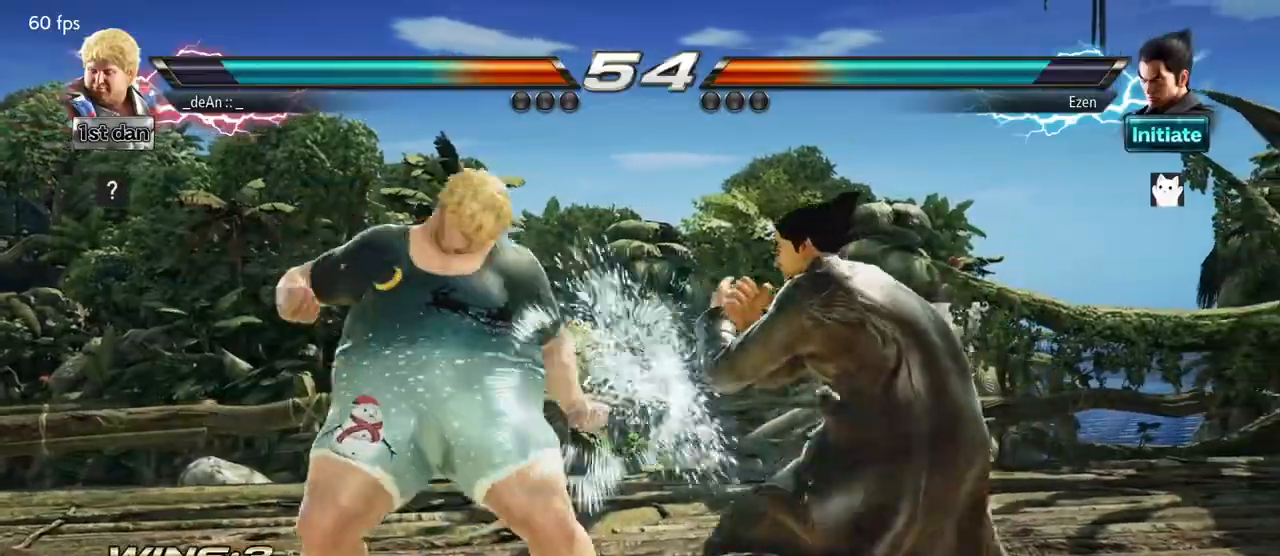
{"buttons": ["CIRCLE"], "left_stick": "center", "events": [[100, "SQUARE", "down"], [167, "left_stick", "down"], [200, "SQUARE", "up"], [233, "CIRCLE", "down"], [350, "left_stick", "center"], [367, "CIRCLE", "up"], [433, "CIRCLE", "down"]]}
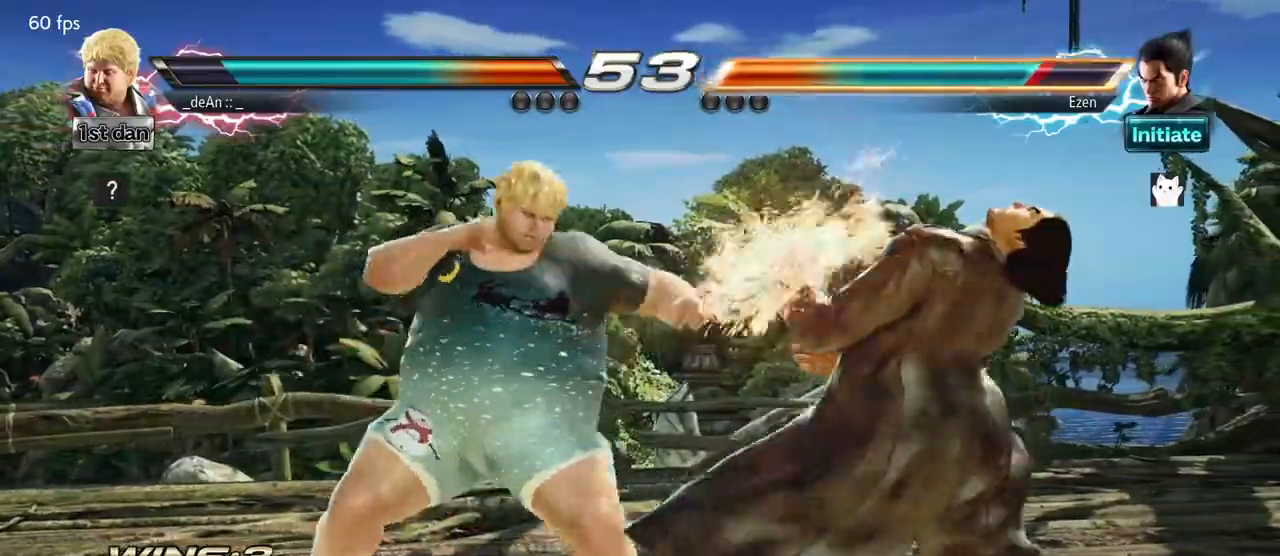
{"buttons": [], "left_stick": "center", "events": [[33, "CIRCLE", "up"], [83, "CIRCLE", "down"], [433, "CIRCLE", "up"]]}
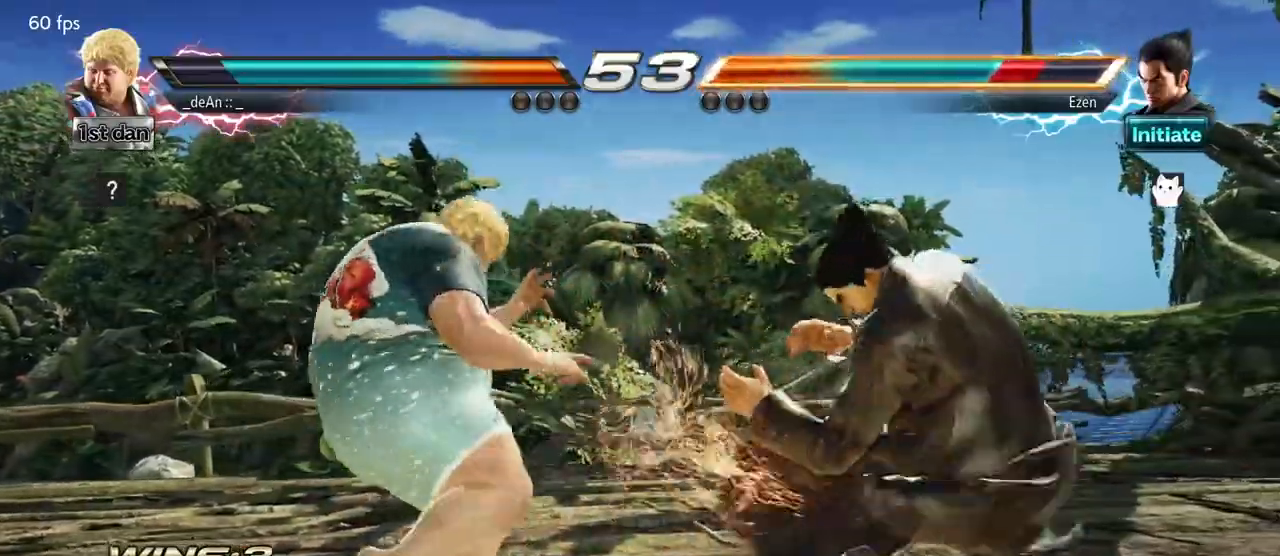
{"buttons": [], "left_stick": "center", "events": [[117, "left_stick", "right"], [217, "left_stick", "down-left"], [233, "SQUARE", "down"], [233, "TRIANGLE", "down"], [283, "SQUARE", "up"], [283, "TRIANGLE", "up"], [383, "left_stick", "center"]]}
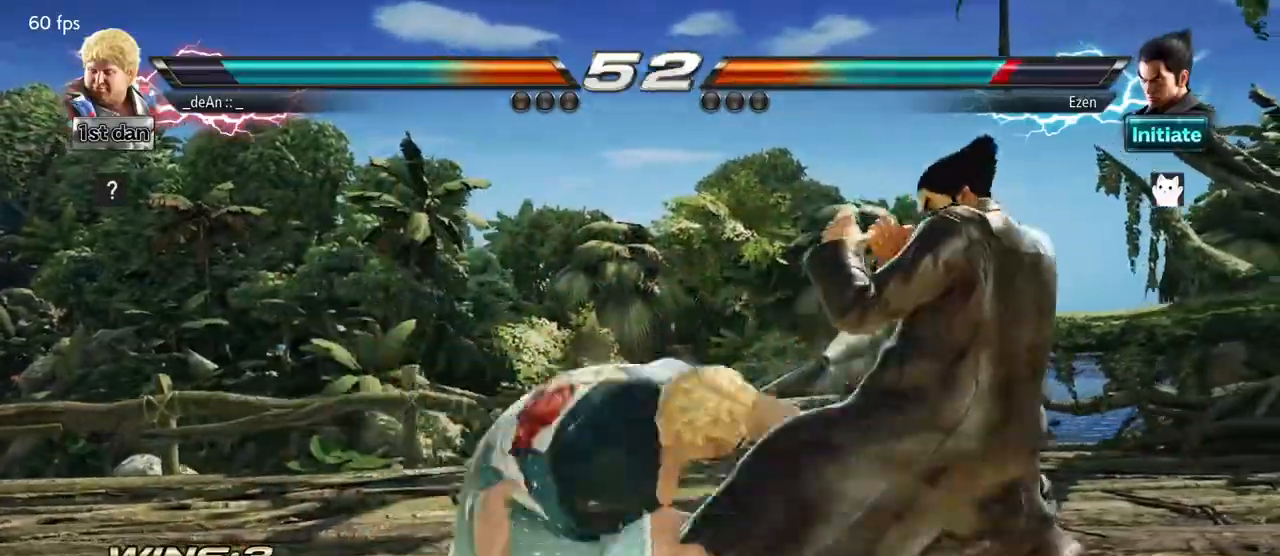
{"buttons": [], "left_stick": "center", "events": [[367, "left_stick", "left"], [417, "left_stick", "center"]]}
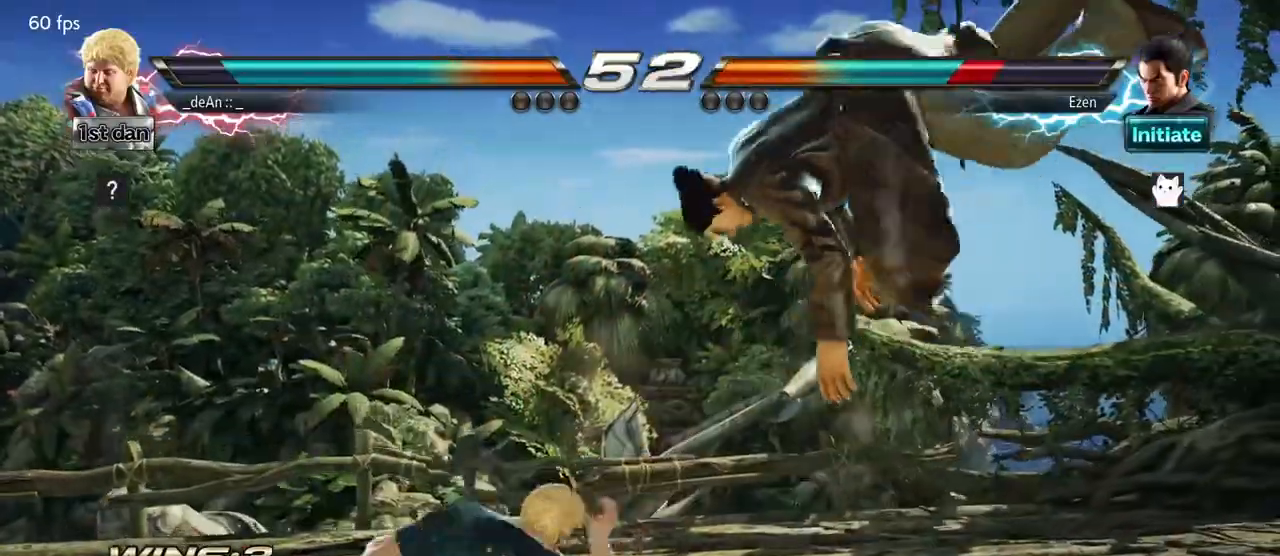
{"buttons": [], "left_stick": "center", "events": [[17, "left_stick", "right"], [33, "CIRCLE", "down"], [183, "CIRCLE", "up"], [317, "left_stick", "center"]]}
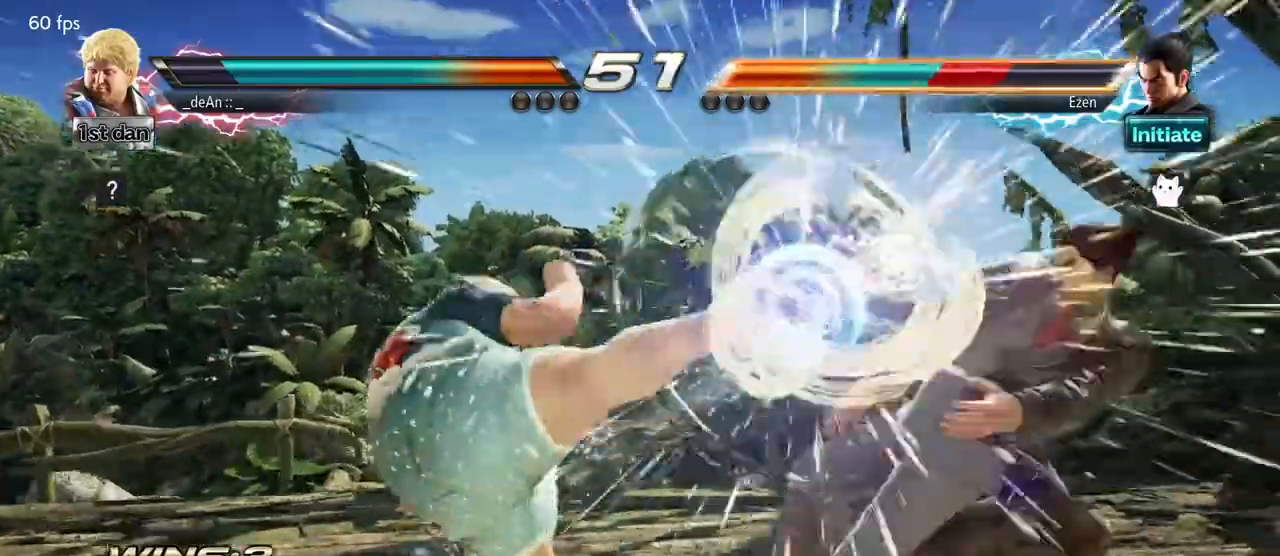
{"buttons": [], "left_stick": "center", "events": [[383, "left_stick", "right"], [467, "left_stick", "center"]]}
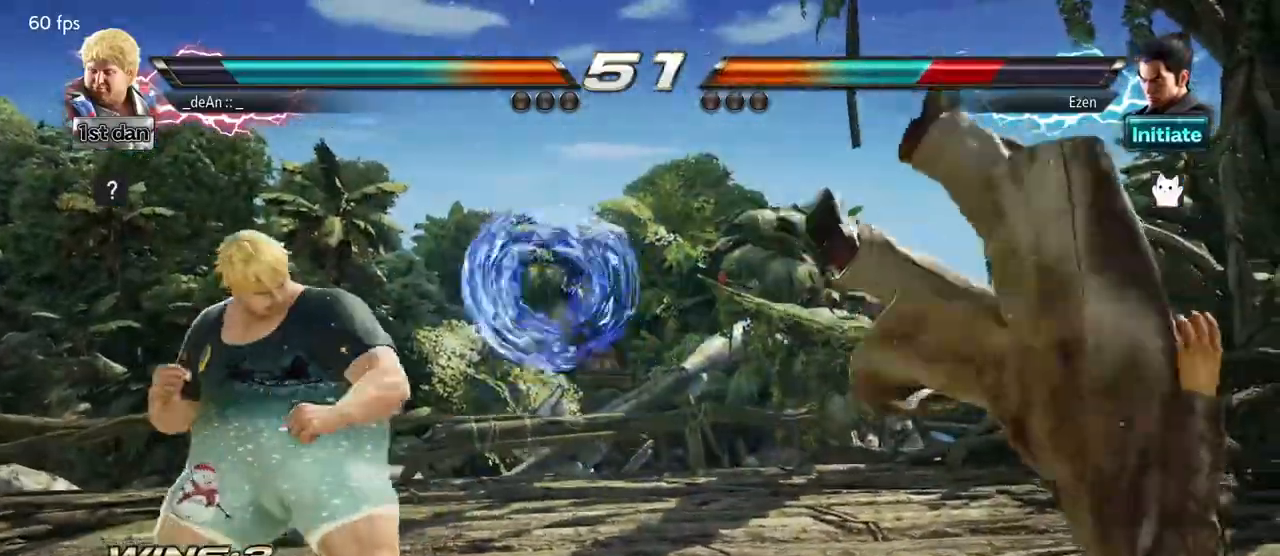
{"buttons": [], "left_stick": "center", "events": [[67, "left_stick", "right"], [167, "CROSS", "down"], [333, "CROSS", "up"], [417, "left_stick", "center"]]}
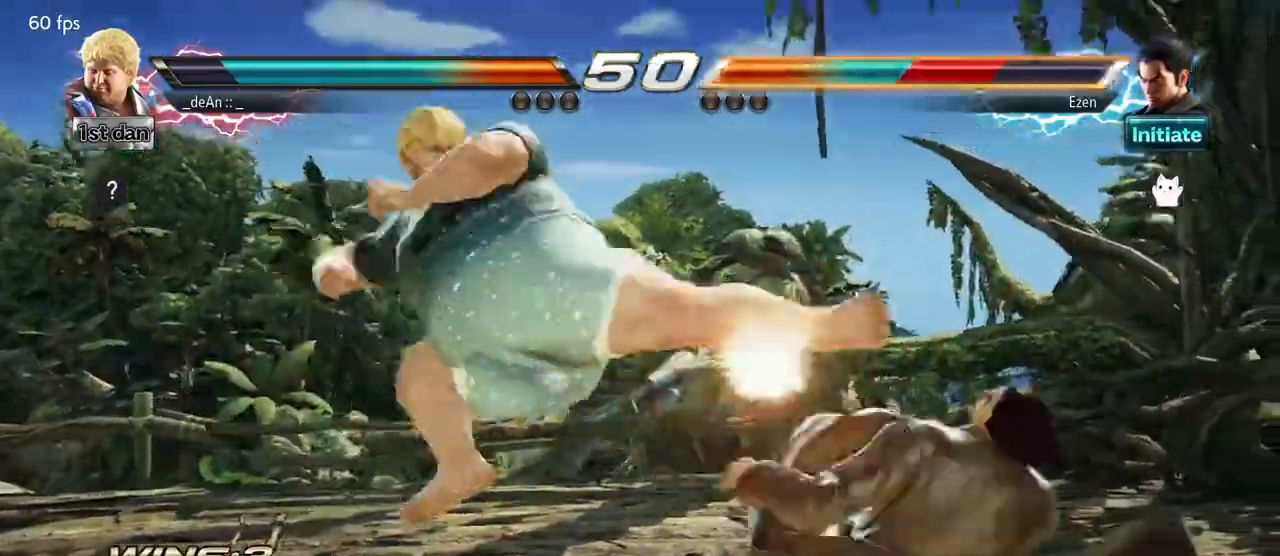
{"buttons": ["SQUARE"], "left_stick": "down-right", "events": [[283, "left_stick", "down-right"], [333, "SQUARE", "down"]]}
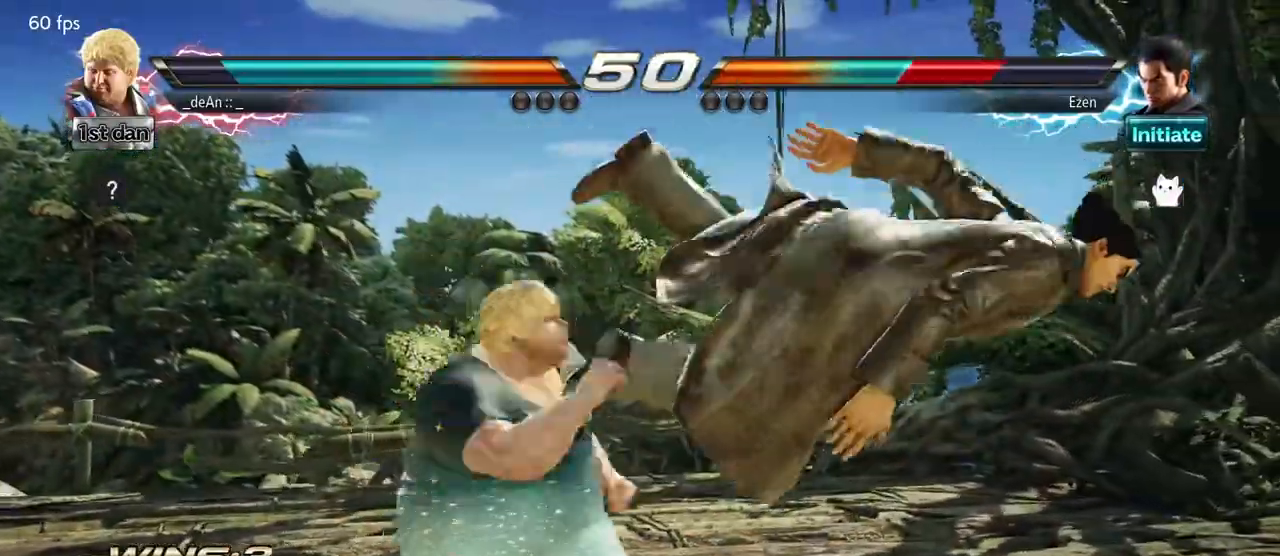
{"buttons": ["TRIANGLE"], "left_stick": "down", "events": [[17, "SQUARE", "up"], [83, "left_stick", "center"], [383, "left_stick", "down"], [433, "TRIANGLE", "down"]]}
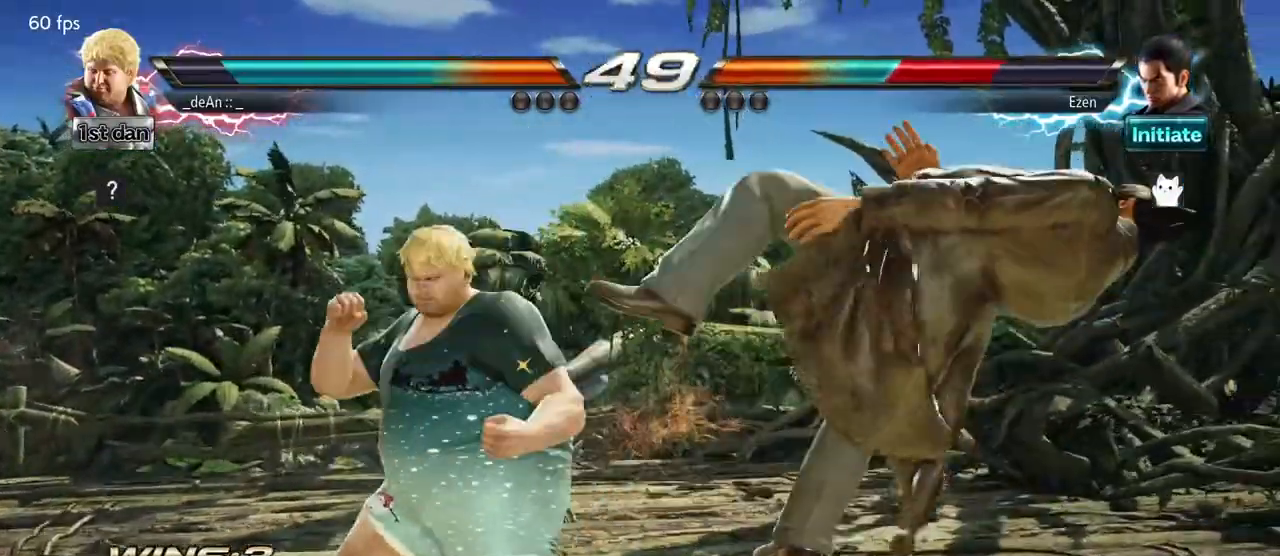
{"buttons": [], "left_stick": "center", "events": [[83, "TRIANGLE", "up"], [117, "CROSS", "down"], [167, "left_stick", "center"], [217, "CROSS", "up"]]}
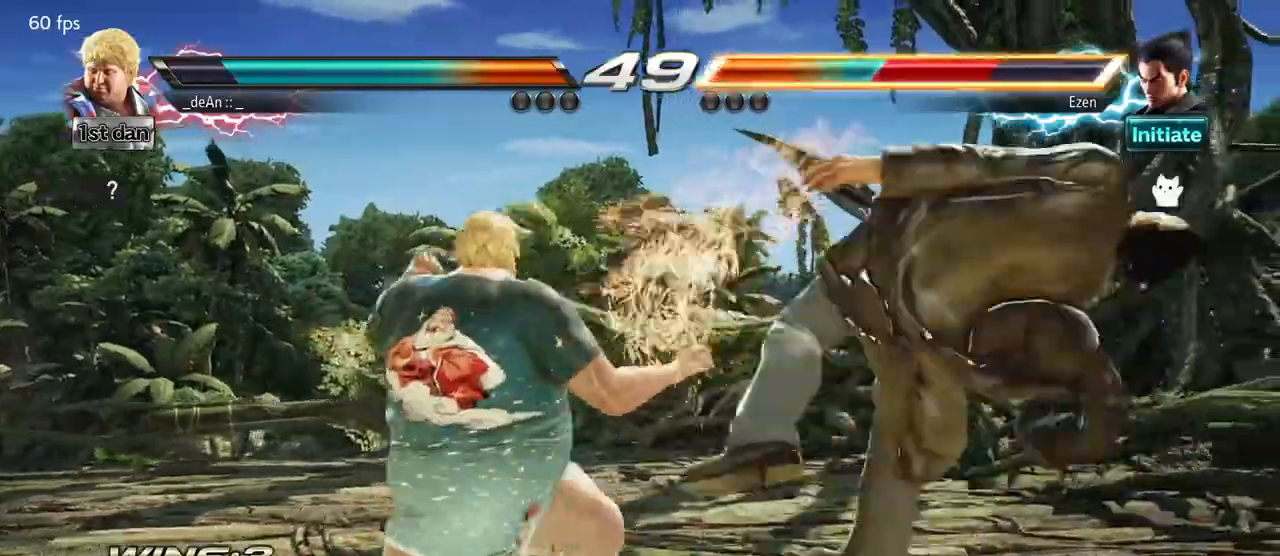
{"buttons": [], "left_stick": "right", "events": [[317, "left_stick", "right"], [400, "left_stick", "center"], [483, "left_stick", "right"]]}
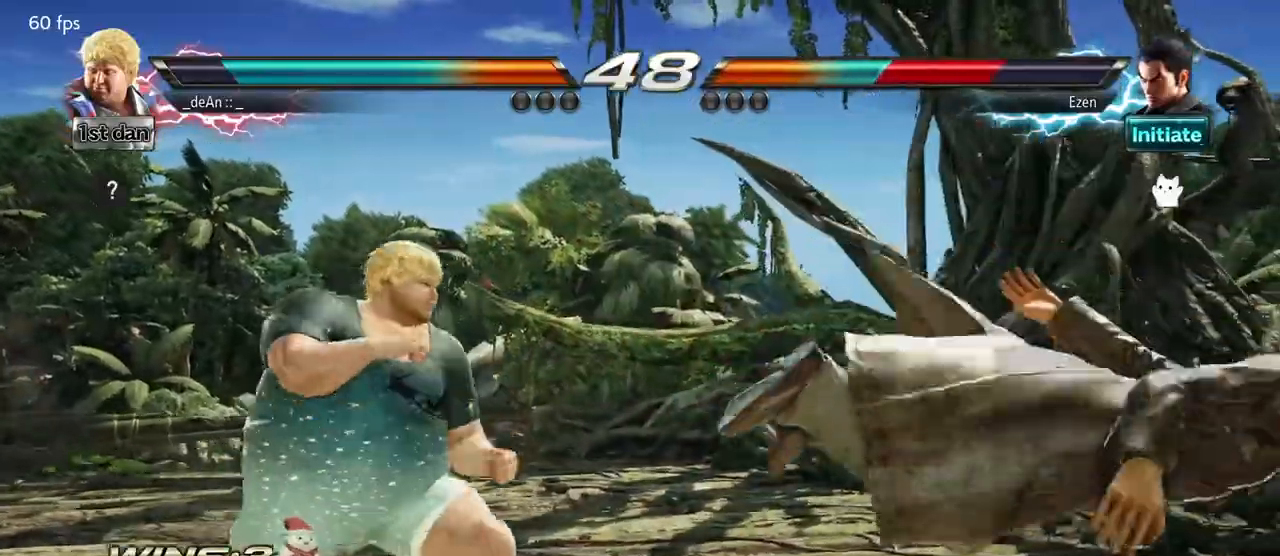
{"buttons": [], "left_stick": "right", "events": [[100, "left_stick", "center"], [183, "left_stick", "right"], [350, "left_stick", "down-right"], [367, "CIRCLE", "down"], [417, "CIRCLE", "up"], [467, "left_stick", "right"]]}
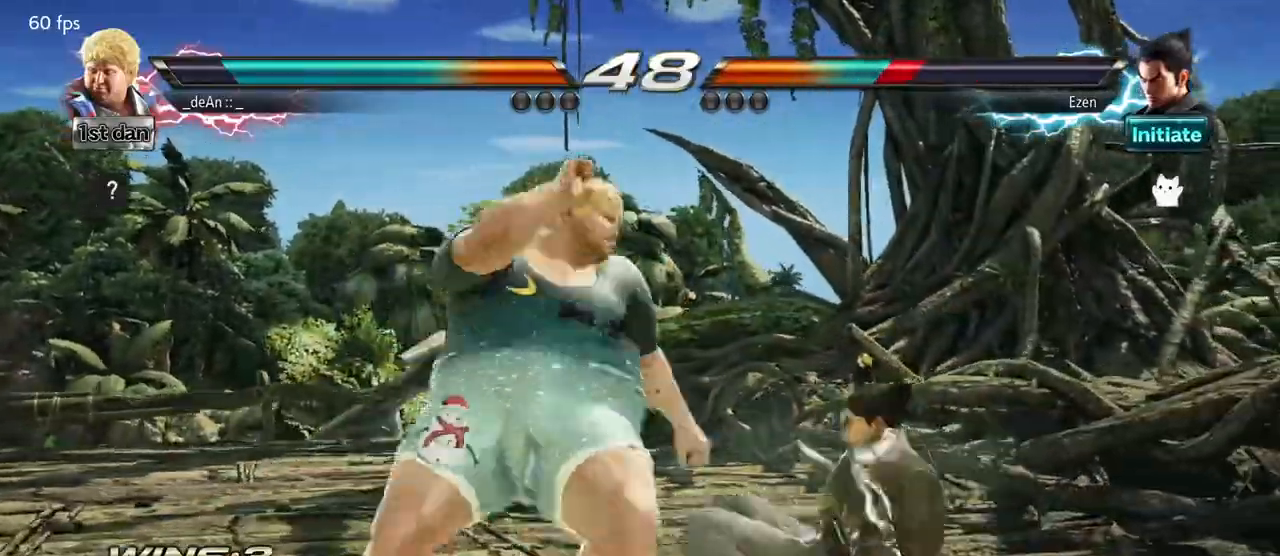
{"buttons": ["SQUARE", "TRIANGLE"], "left_stick": "left", "events": [[17, "SQUARE", "down"], [17, "TRIANGLE", "down"], [100, "TRIANGLE", "up"], [117, "left_stick", "center"], [167, "TRIANGLE", "down"], [267, "left_stick", "left"], [300, "SQUARE", "up"], [317, "TRIANGLE", "up"], [433, "SQUARE", "down"], [450, "TRIANGLE", "down"]]}
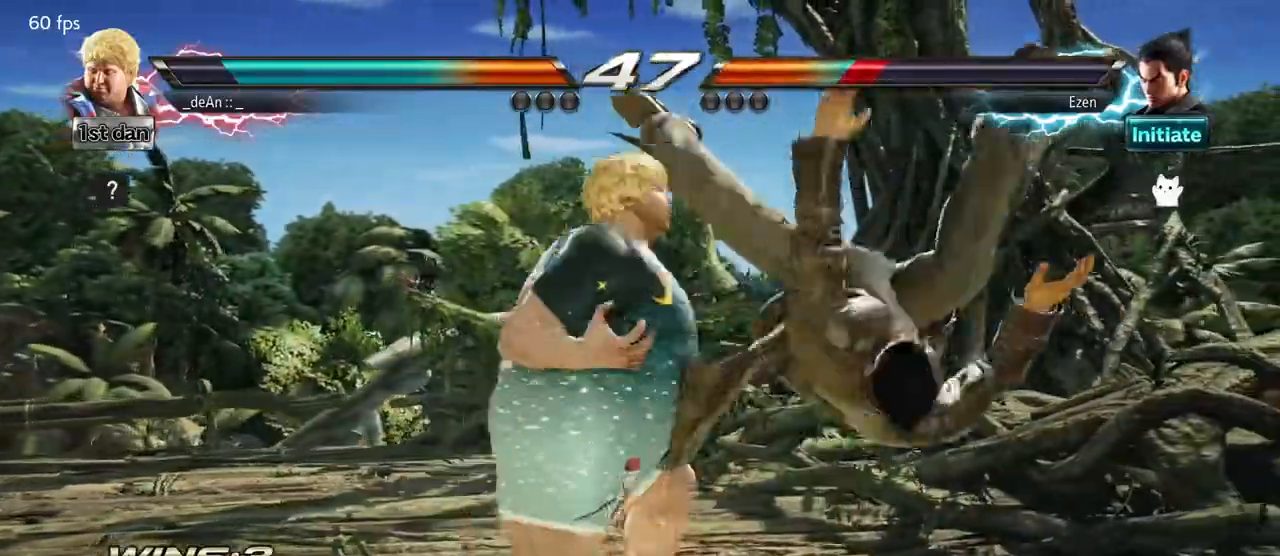
{"buttons": [], "left_stick": "center", "events": [[67, "SQUARE", "up"], [67, "TRIANGLE", "up"], [67, "left_stick", "center"], [133, "SQUARE", "down"], [133, "TRIANGLE", "down"], [250, "SQUARE", "up"], [267, "TRIANGLE", "up"]]}
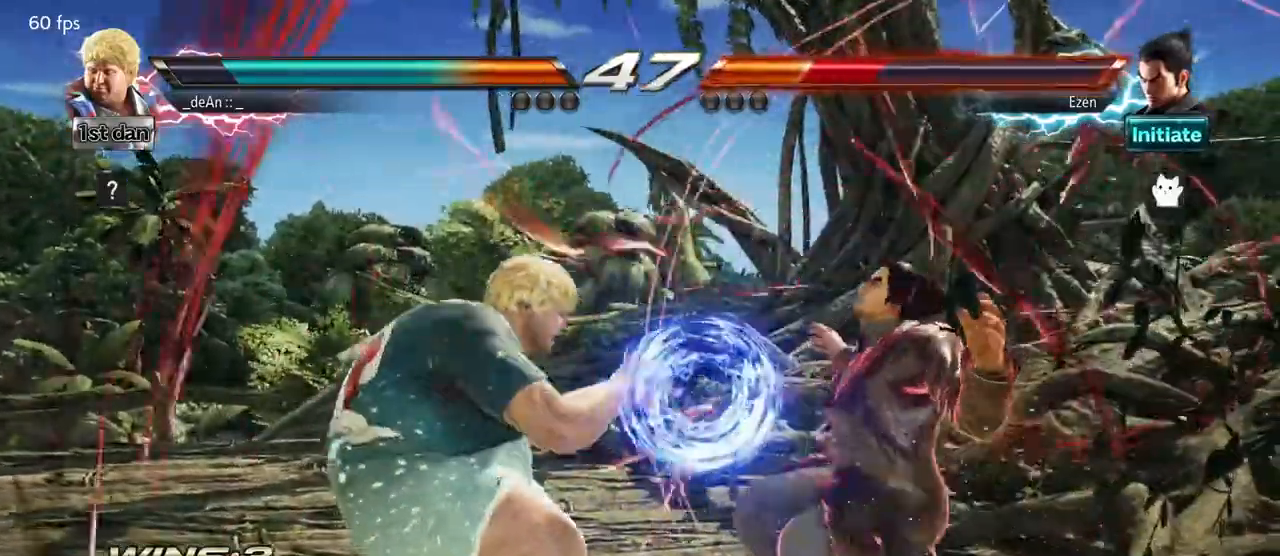
{"buttons": [], "left_stick": "center", "events": [[50, "left_stick", "right"], [100, "left_stick", "center"], [233, "left_stick", "right"], [300, "left_stick", "up"], [367, "left_stick", "center"]]}
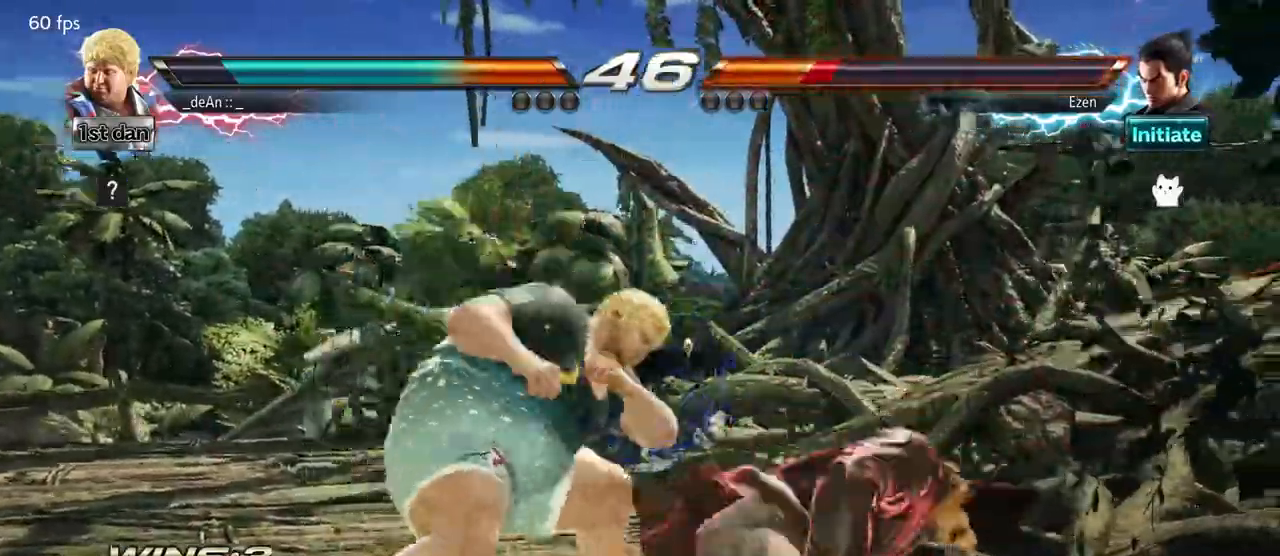
{"buttons": [], "left_stick": "center", "events": [[50, "left_stick", "right"], [133, "left_stick", "center"], [200, "left_stick", "down-right"], [233, "CROSS", "down"], [300, "CROSS", "up"], [300, "left_stick", "right"], [367, "CIRCLE", "down"], [433, "left_stick", "center"], [483, "CIRCLE", "up"]]}
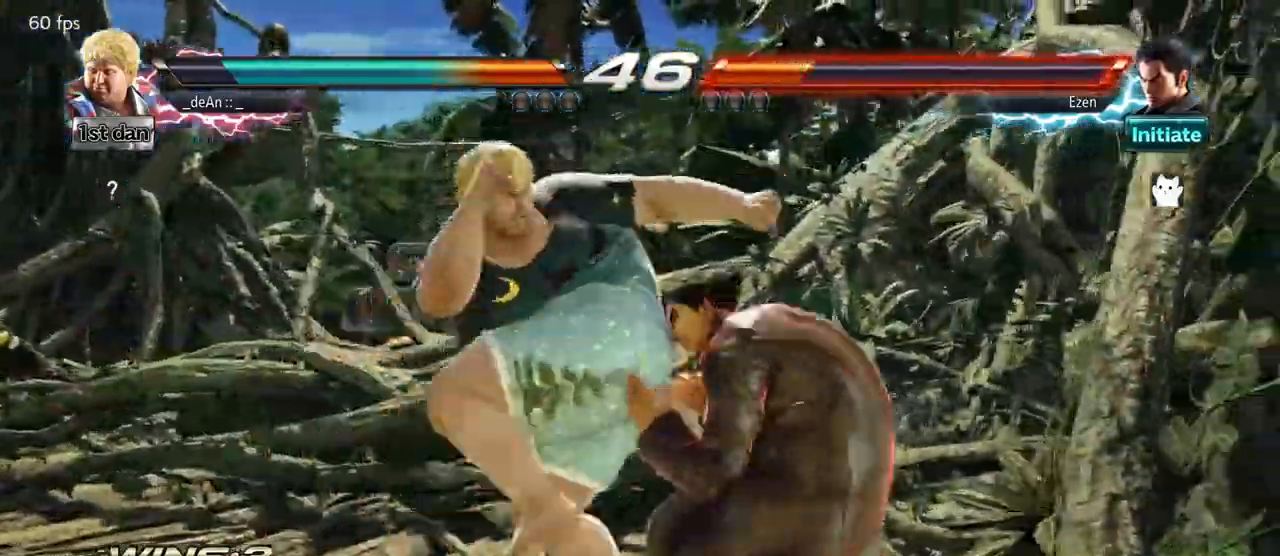
{"buttons": ["CIRCLE"], "left_stick": "center", "events": [[50, "CIRCLE", "down"], [283, "CIRCLE", "up"], [333, "CIRCLE", "down"], [433, "CIRCLE", "up"], [483, "CIRCLE", "down"]]}
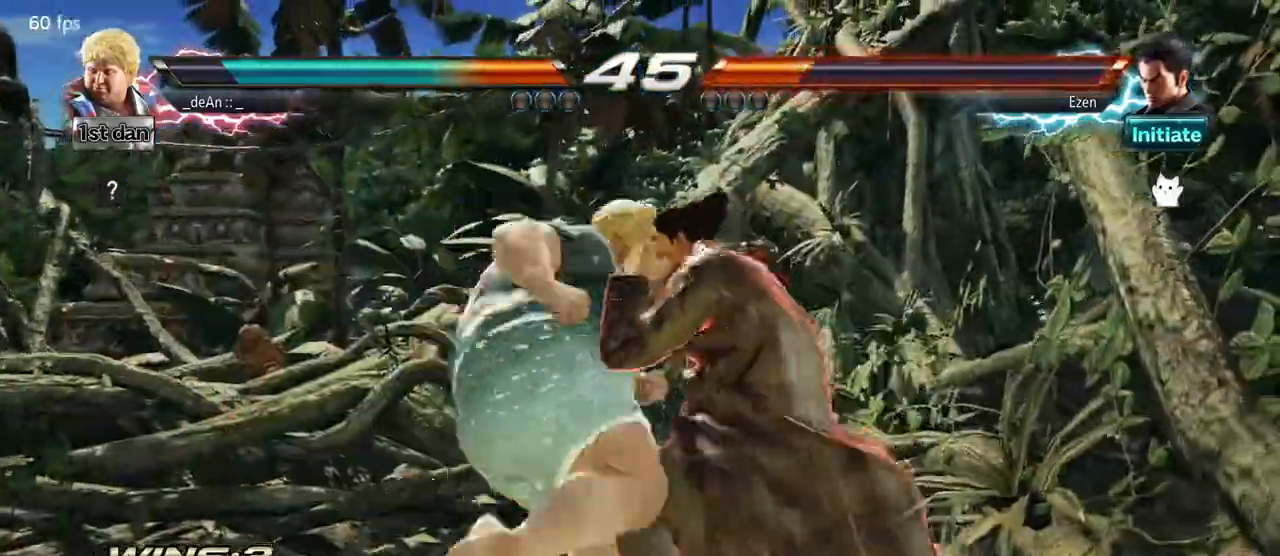
{"buttons": [], "left_stick": "center", "events": [[83, "CIRCLE", "up"], [133, "CIRCLE", "down"], [417, "CIRCLE", "up"]]}
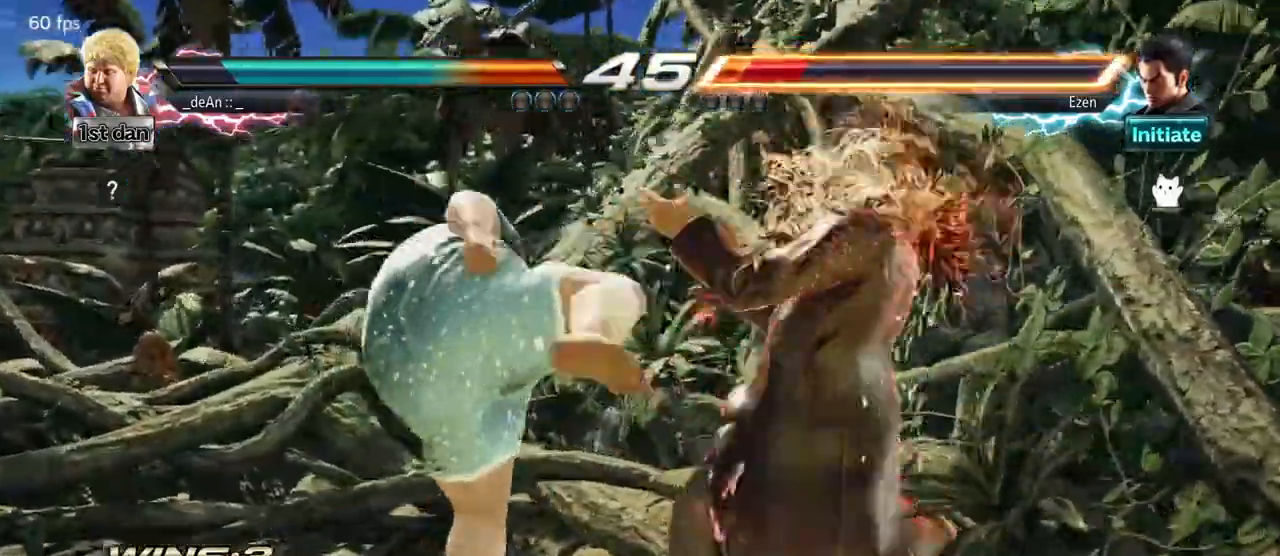
{"buttons": [], "left_stick": "center", "events": [[267, "SQUARE", "down"], [367, "SQUARE", "up"]]}